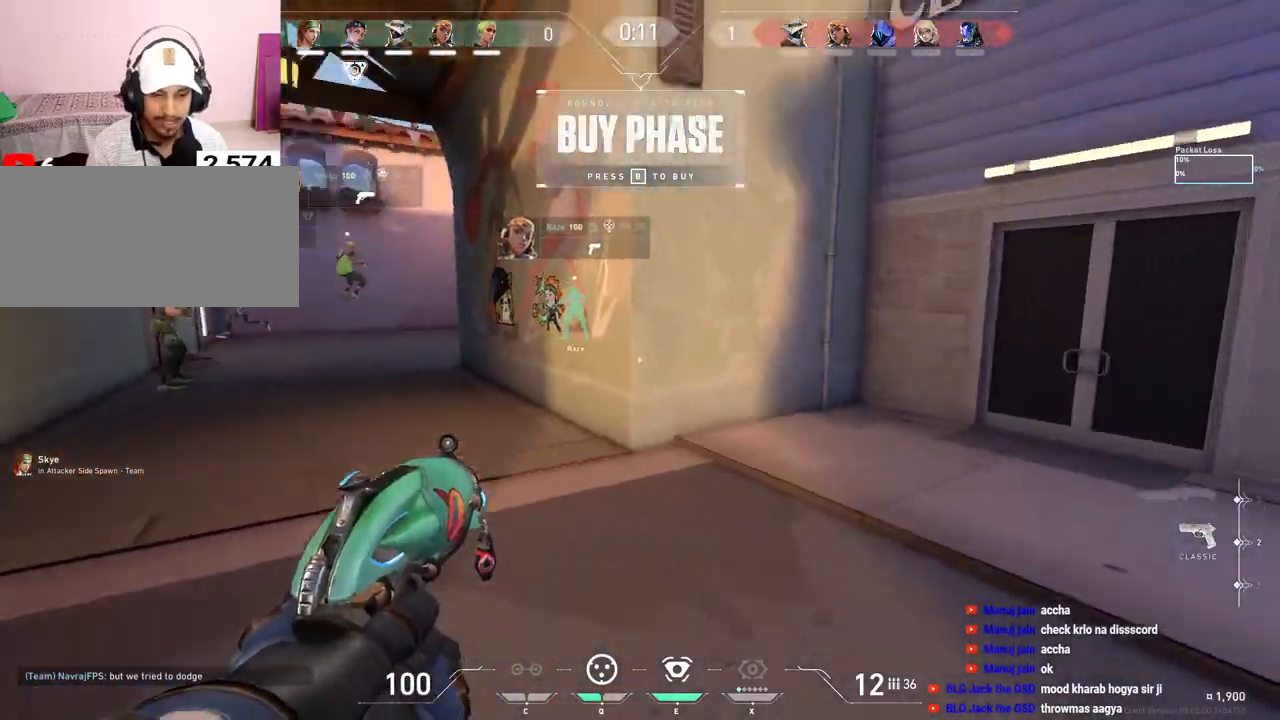
Gameplay with keyboard and mouse; each line is a JSON object with the keys and mouse buttons held at the frame after it. "events" lists presses ("down") and releases ("up") of "a", "ctrl", "d", "e", "f", "q", "r", "s", "shift", "space", "tab", "w", "mouse_left", "mouse_wheel", "mouse_right", "mouse_mb4" and "mouse_mb5" between this image and that frame as [ms after this image, input, new state], when the widget could be followed in between. "mouse_left", "mouse_wheel", "mouse_right", "mouse_mb4", "mouse_mb5" = the "left", "wheel", "right", "mb4", "mb5" buttons of the "mouse" list. No other keys are recorded. "wheel" means that the mouse wheel is clicked or scrolled. Mouse movement is not recorded.
{"keys": ["w"], "mouse": [], "events": [[283, "a", "down"], [400, "a", "up"]]}
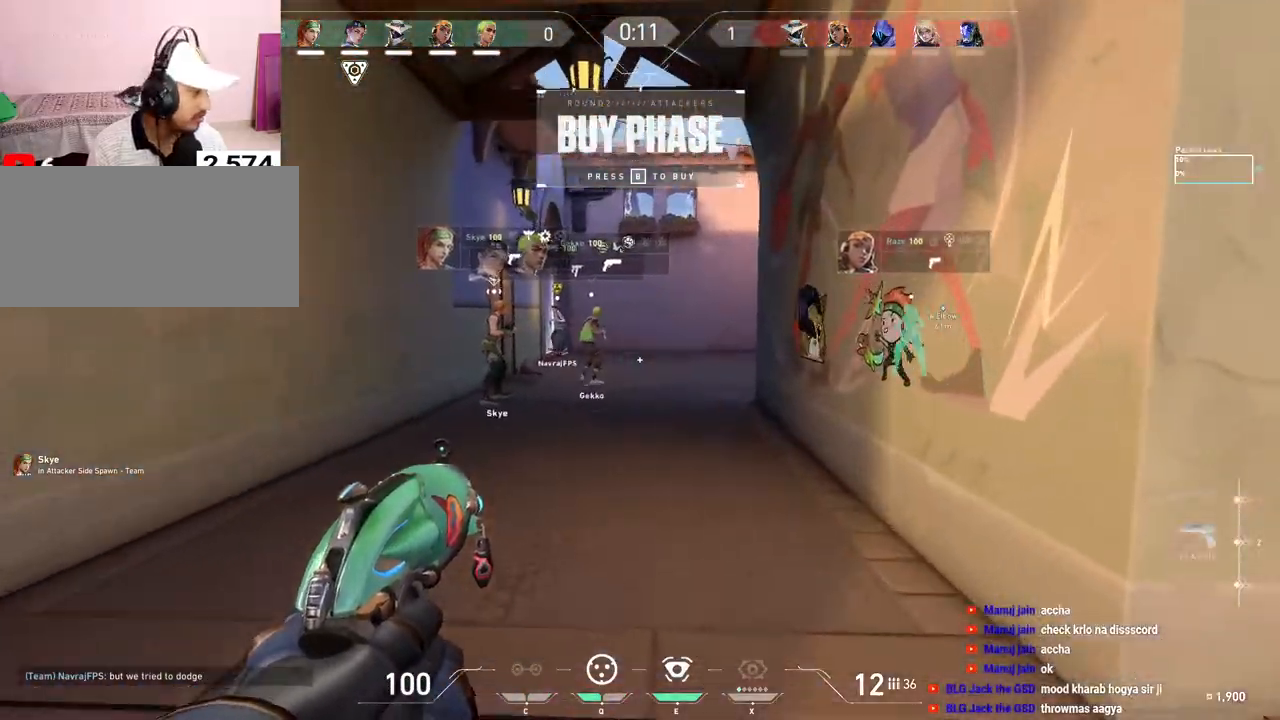
{"keys": ["w"], "mouse": [], "events": [[217, "space", "down"], [383, "space", "up"]]}
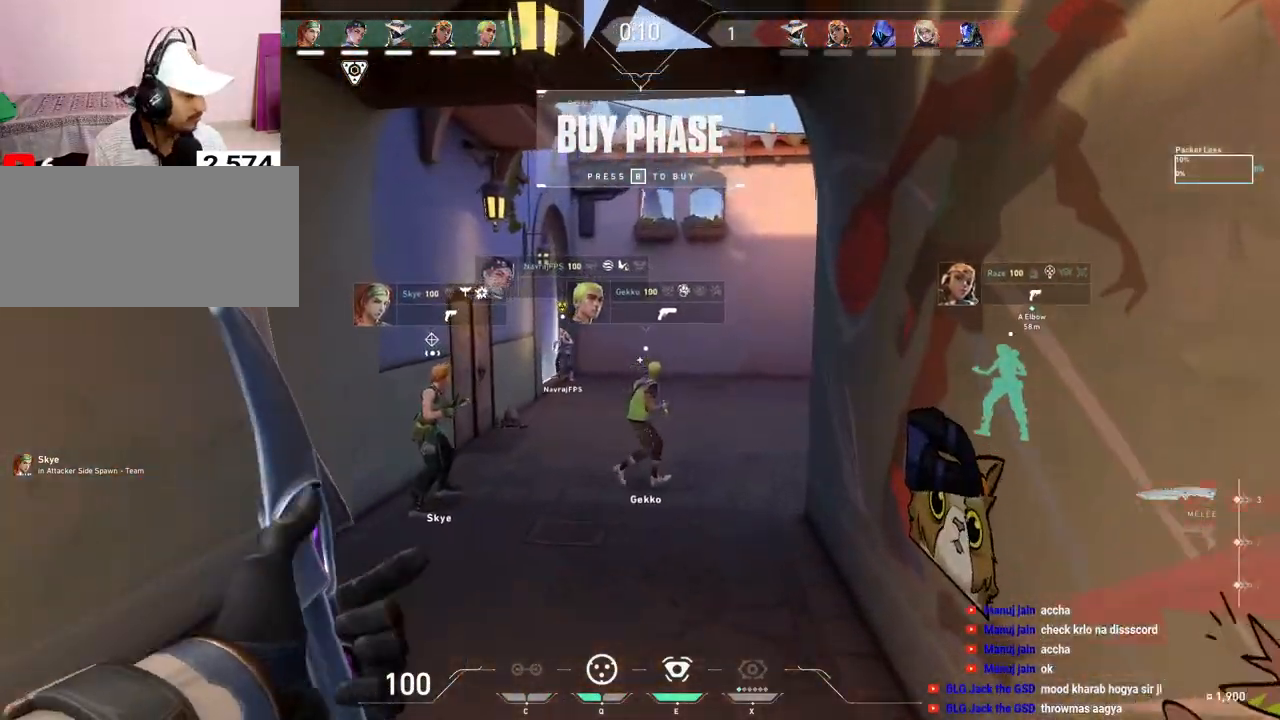
{"keys": ["space", "tab", "w"], "mouse": [], "events": [[117, "tab", "down"], [483, "space", "down"]]}
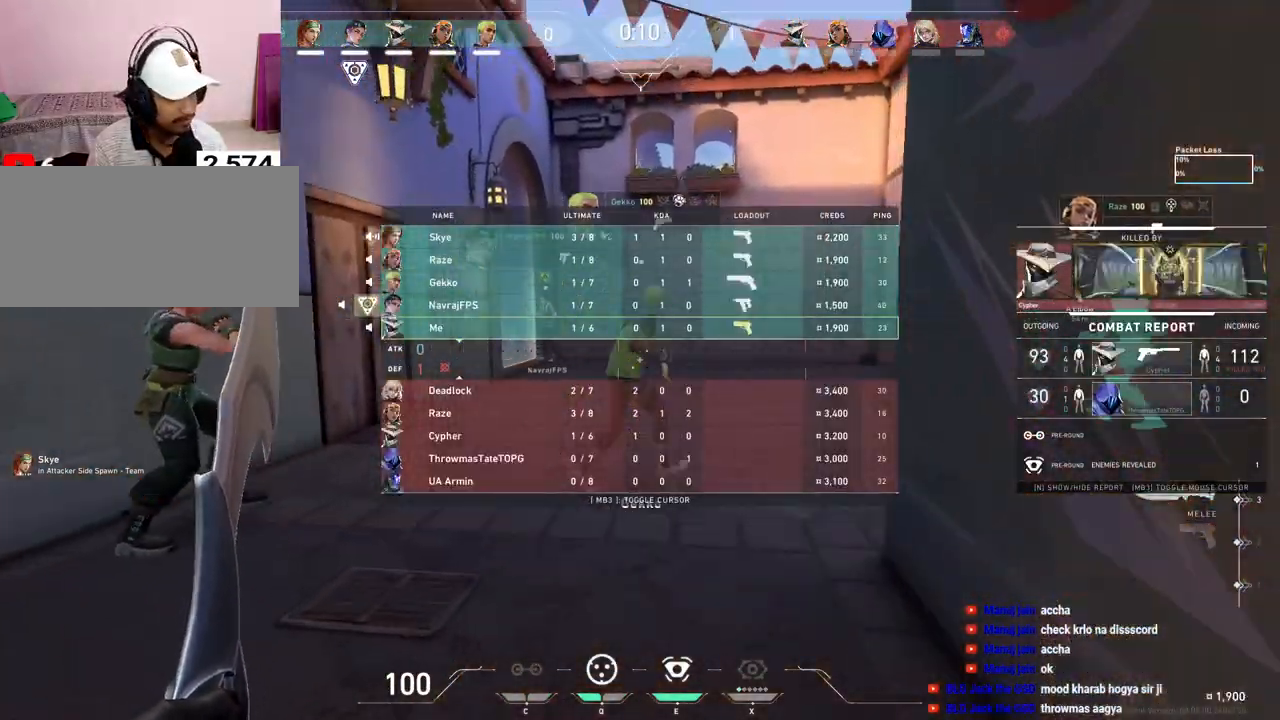
{"keys": ["tab", "w"], "mouse": [], "events": [[133, "d", "down"], [133, "space", "up"], [217, "d", "up"], [383, "e", "down"], [500, "e", "up"]]}
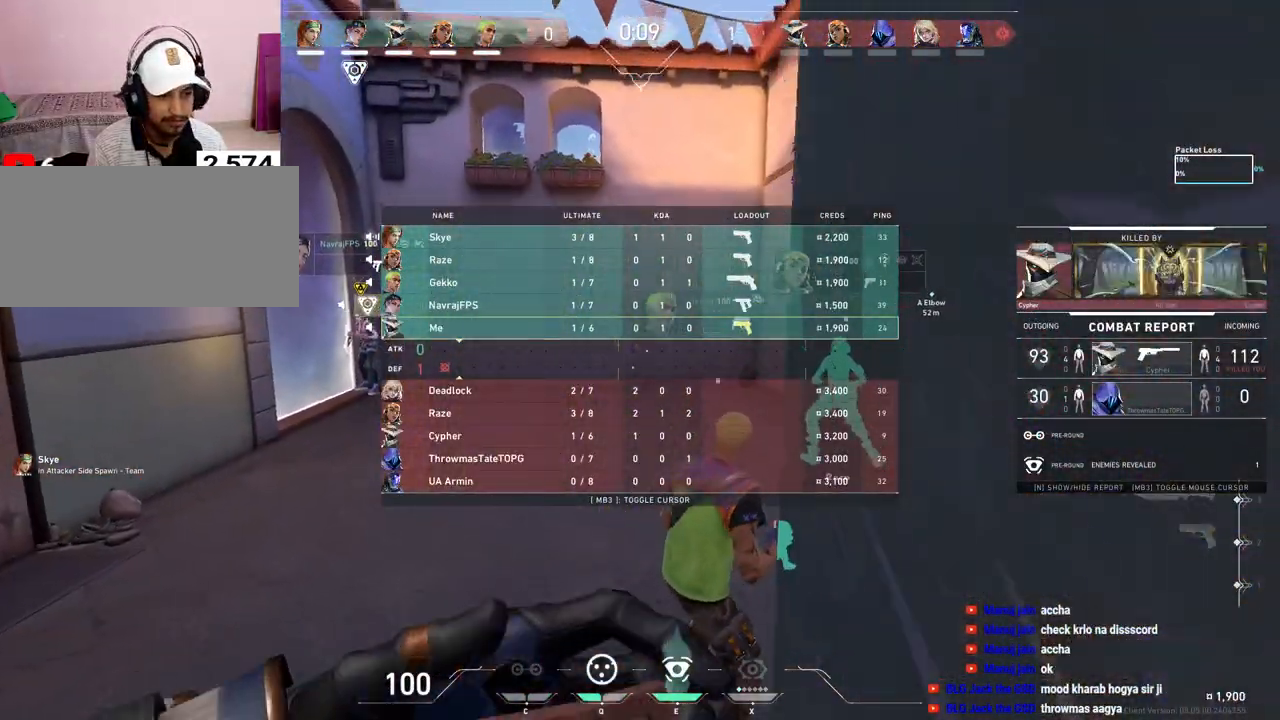
{"keys": ["d", "w"], "mouse": [], "events": [[383, "d", "down"], [417, "tab", "up"]]}
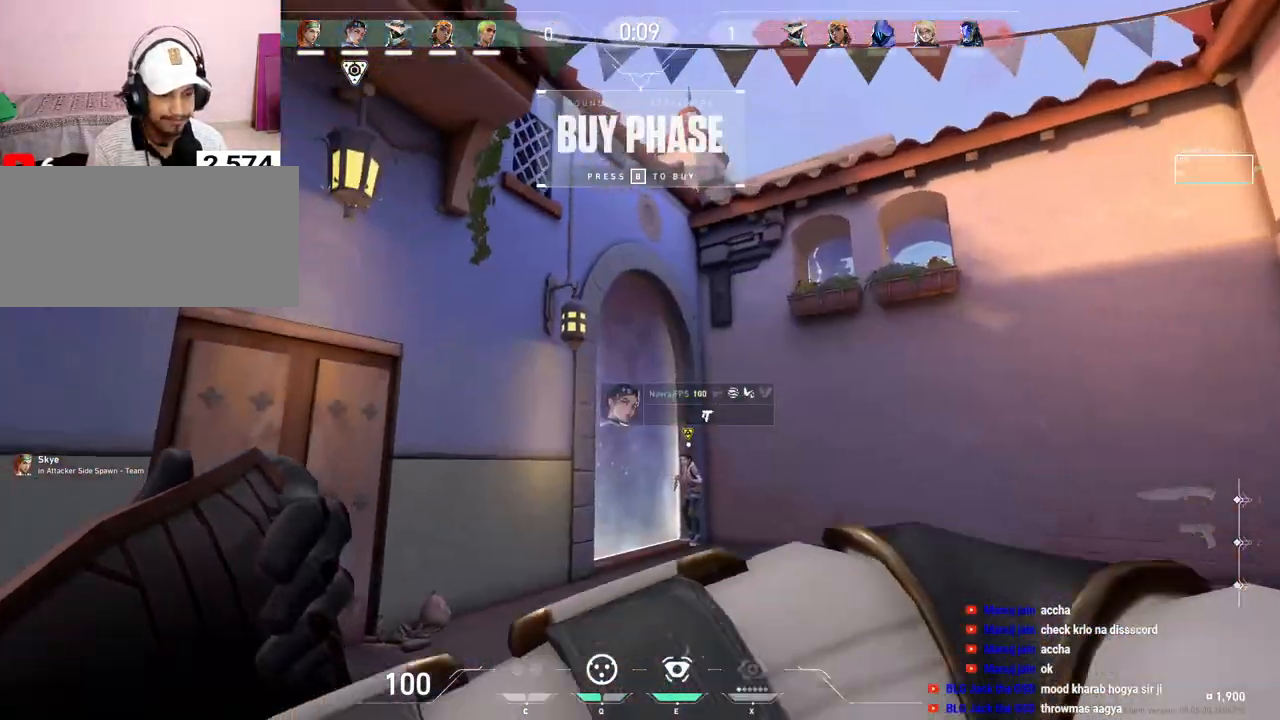
{"keys": ["d"], "mouse": [], "events": [[50, "w", "up"]]}
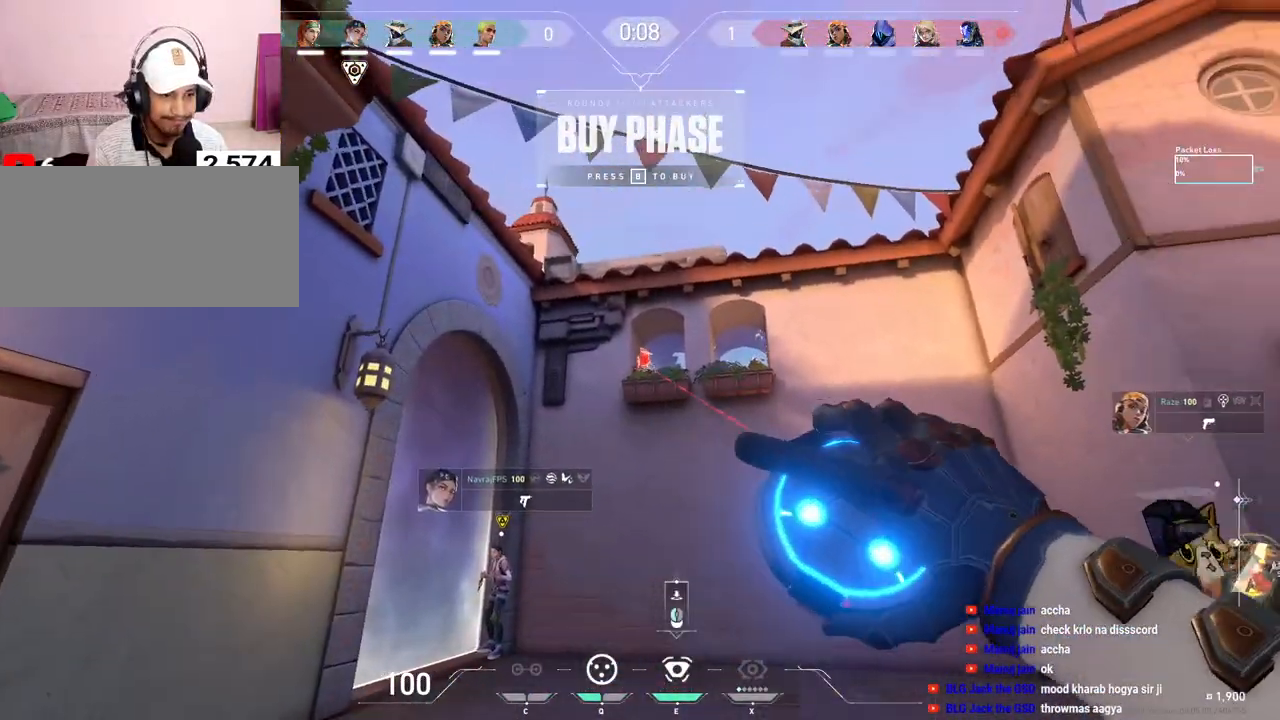
{"keys": ["d"], "mouse": [], "events": [[167, "d", "up"], [450, "d", "down"]]}
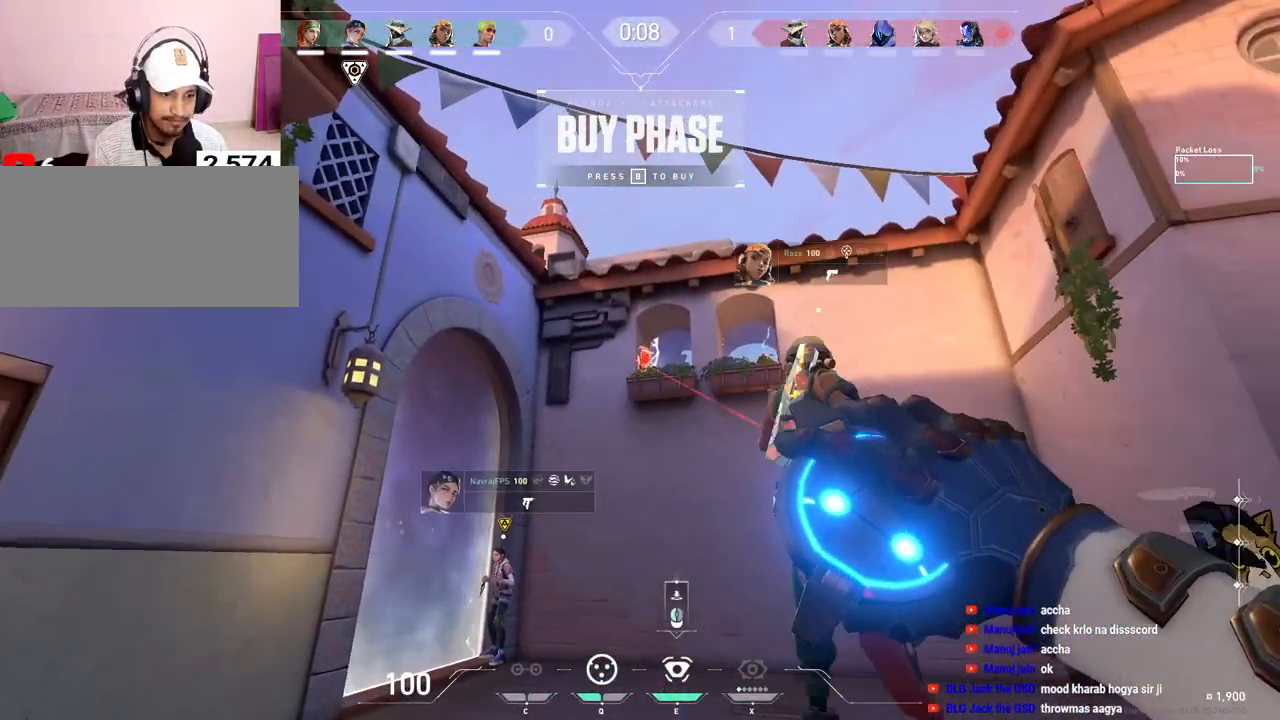
{"keys": ["space"], "mouse": [], "events": [[317, "d", "up"], [433, "space", "down"]]}
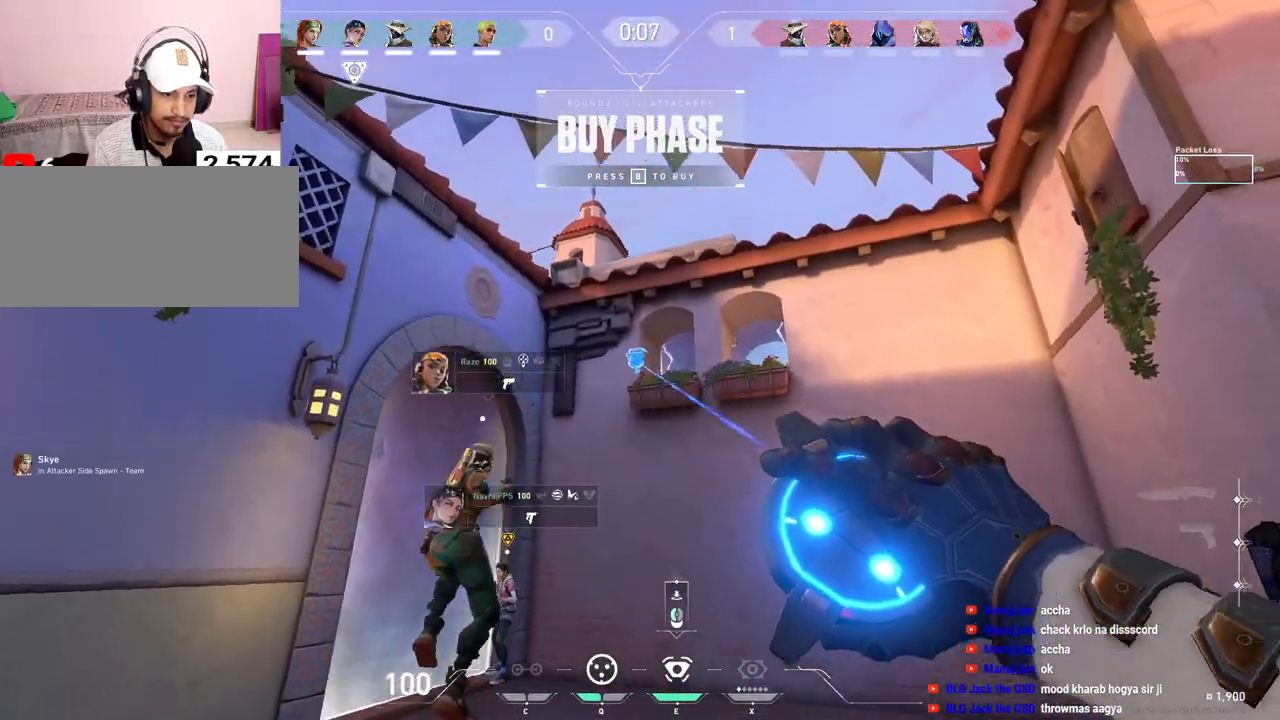
{"keys": [], "mouse": ["left"], "events": [[50, "space", "up"], [317, "mouse_left", "down"]]}
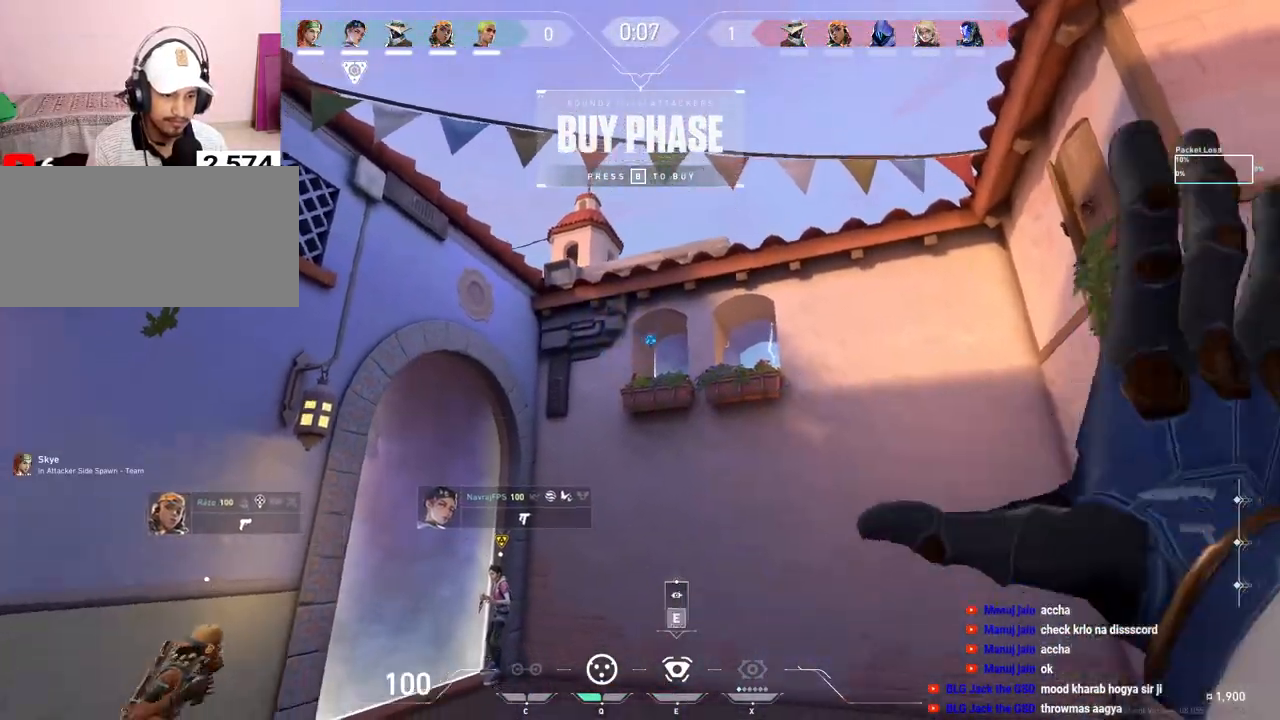
{"keys": [], "mouse": [], "events": [[17, "mouse_left", "up"]]}
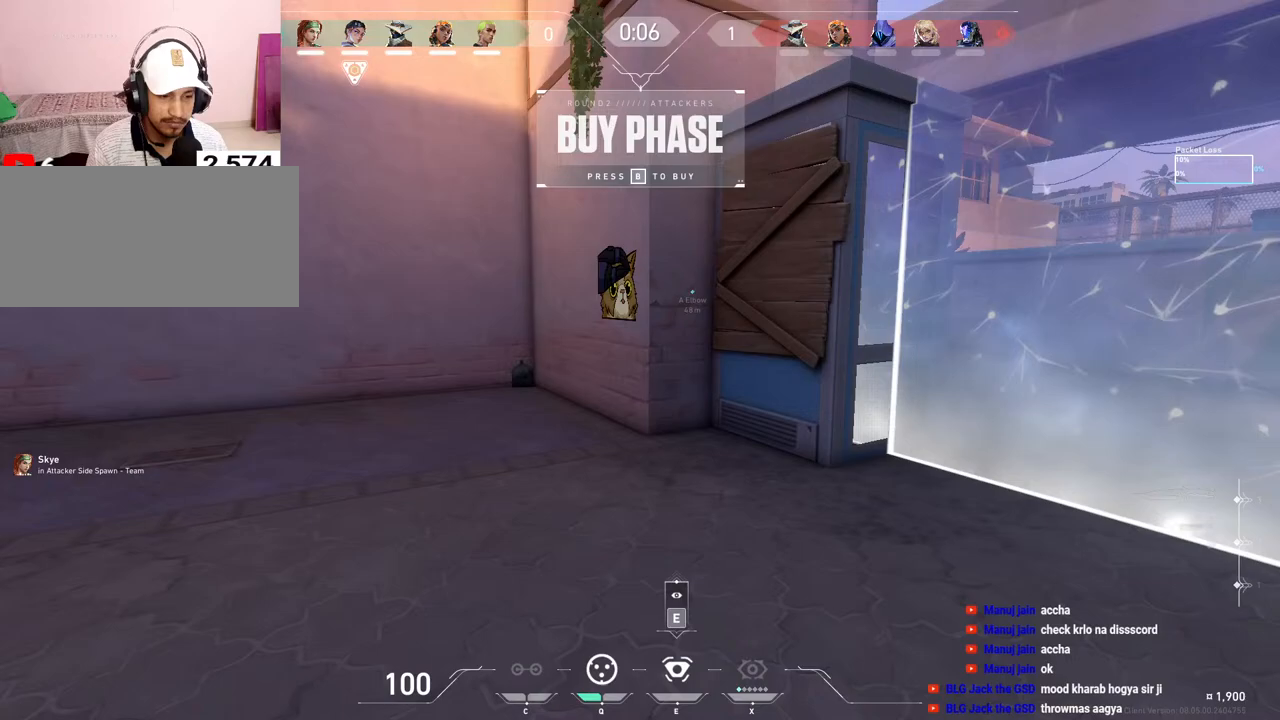
{"keys": ["tab"], "mouse": [], "events": [[200, "tab", "down"]]}
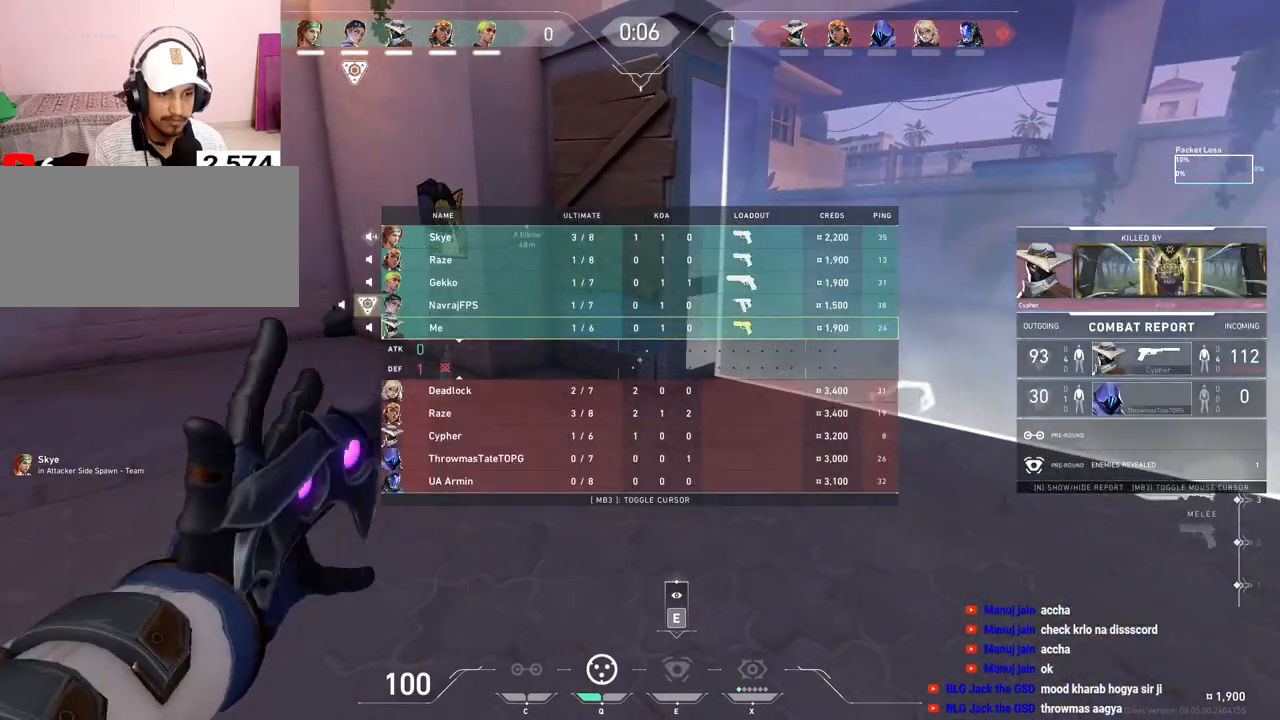
{"keys": ["d", "tab", "w"], "mouse": [], "events": [[67, "w", "down"], [417, "d", "down"]]}
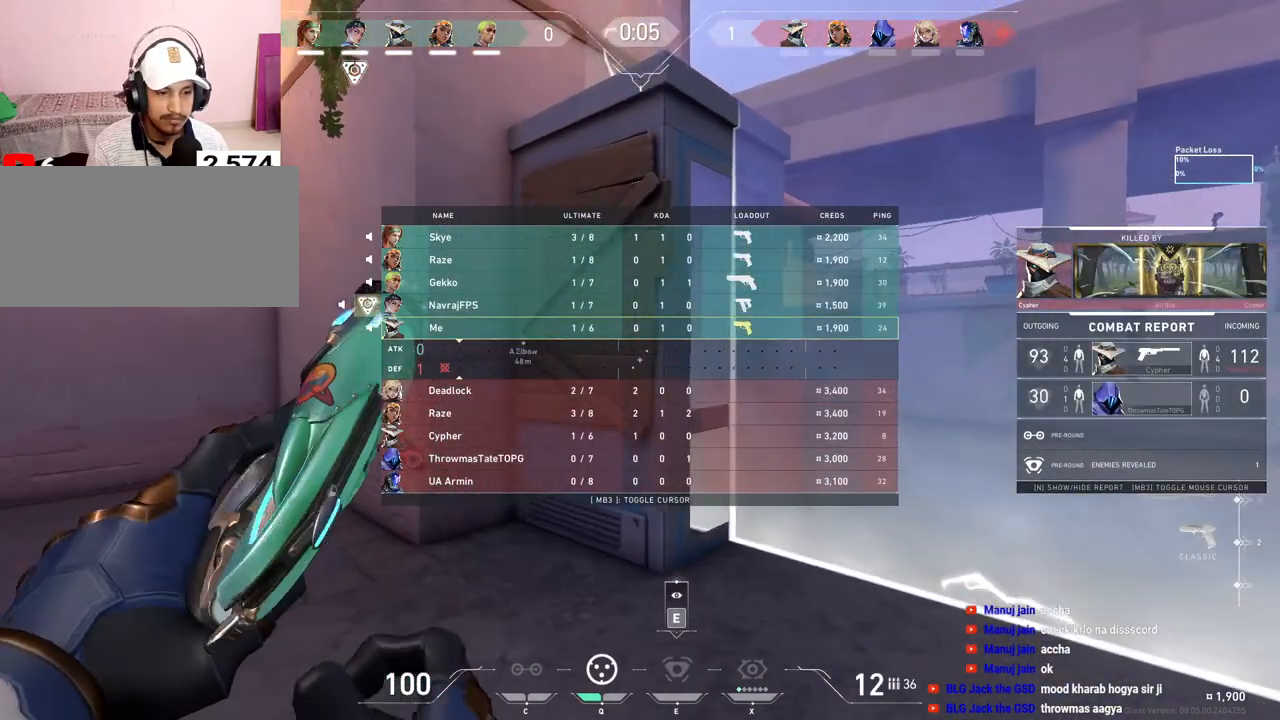
{"keys": [], "mouse": ["left"], "events": [[117, "tab", "up"], [150, "w", "up"], [333, "d", "up"], [467, "mouse_left", "down"]]}
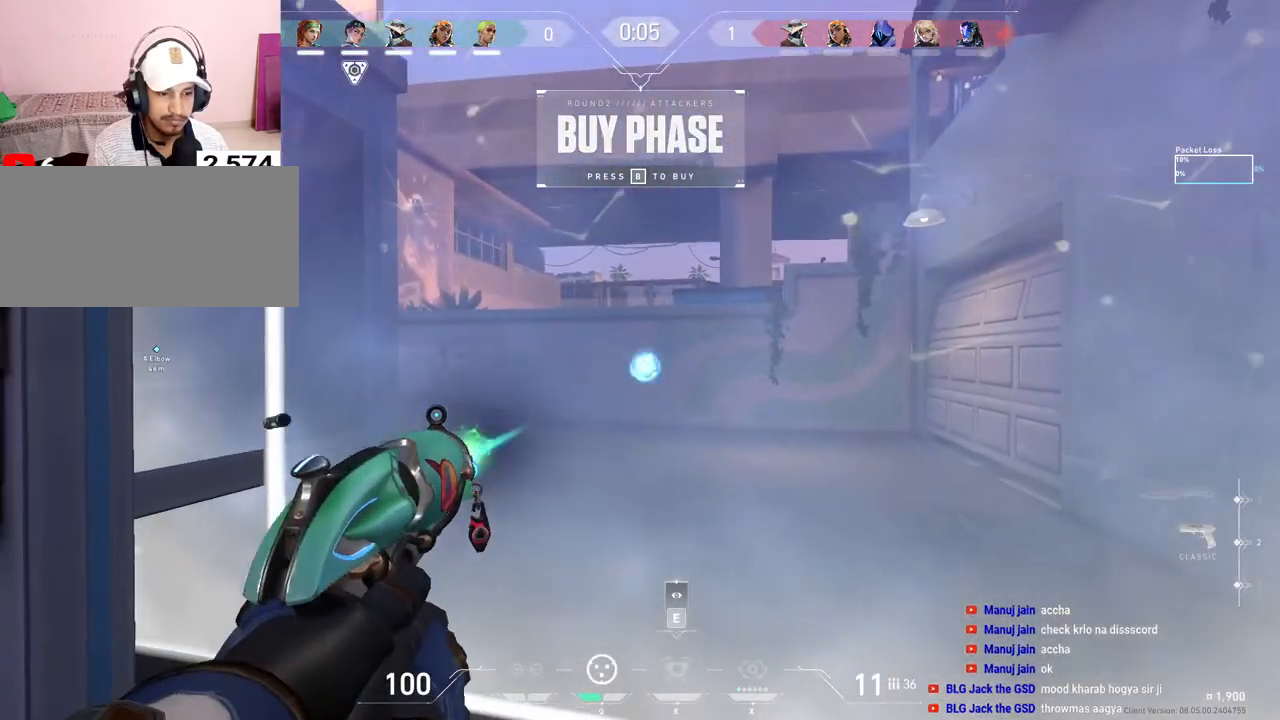
{"keys": [], "mouse": [], "events": [[100, "mouse_left", "up"]]}
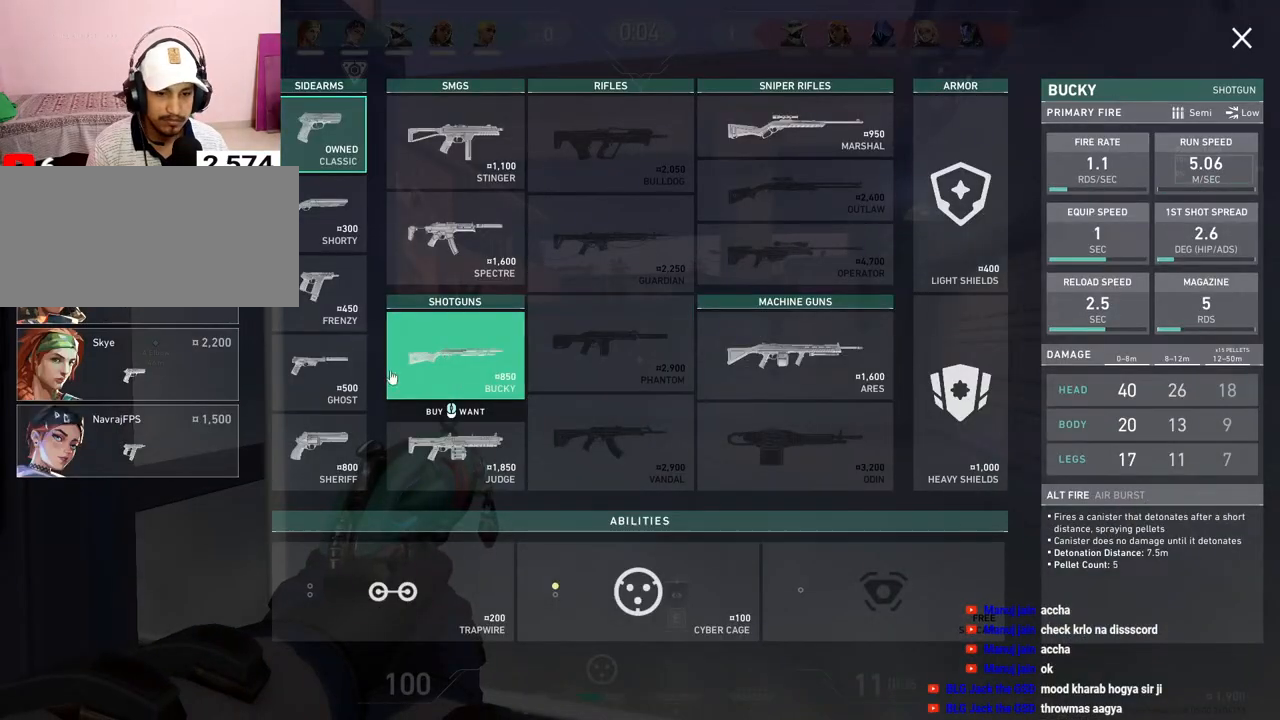
{"keys": [], "mouse": [], "events": [[267, "mouse_left", "down"], [350, "mouse_left", "up"]]}
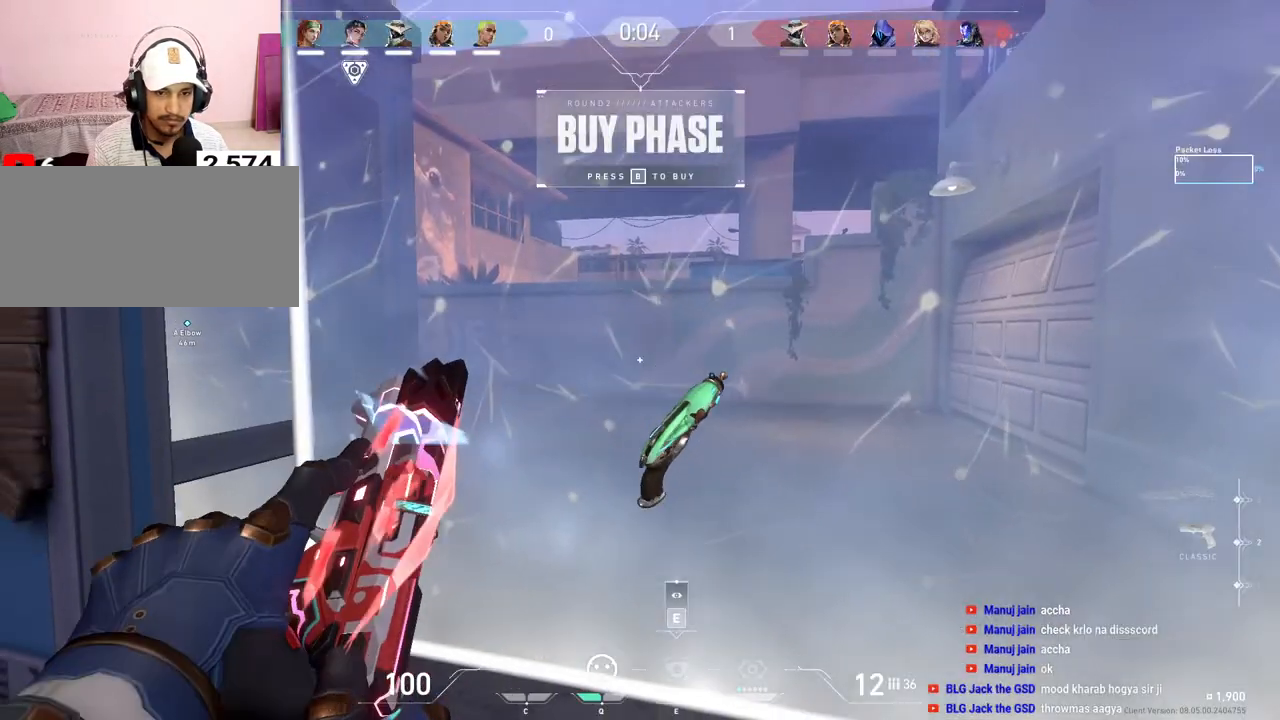
{"keys": [], "mouse": [], "events": [[183, "a", "down"], [417, "a", "up"]]}
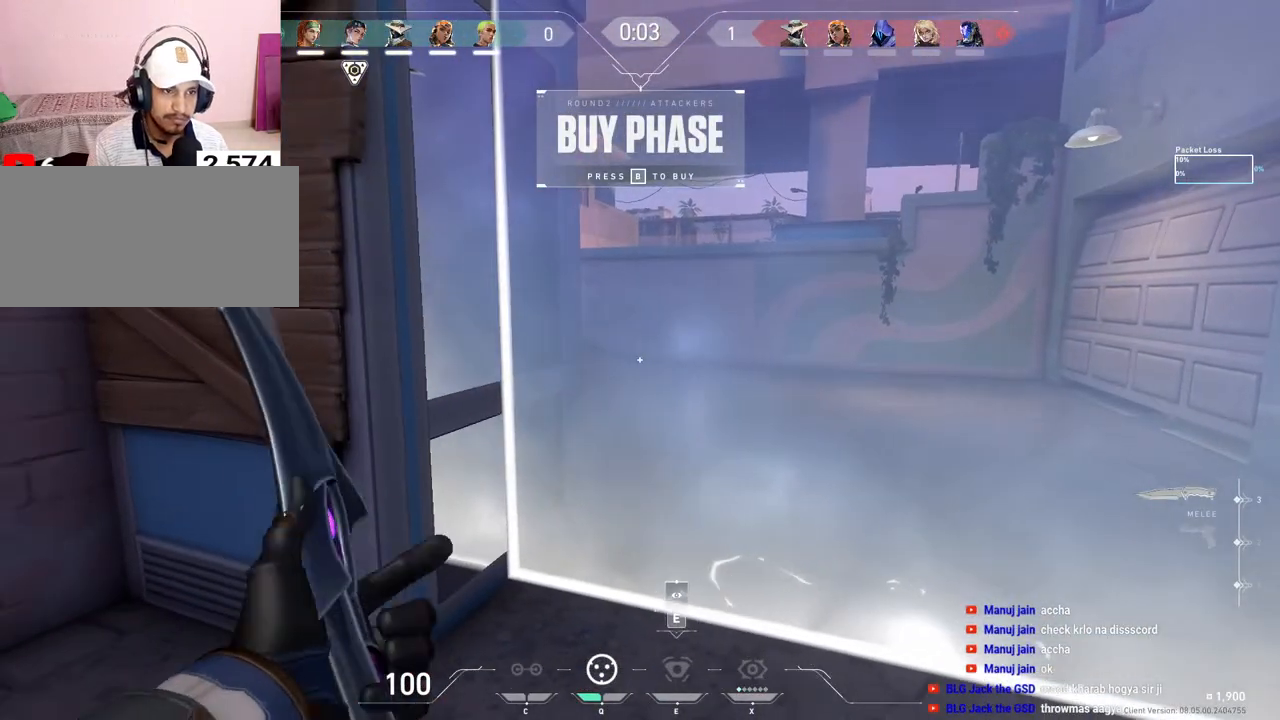
{"keys": [], "mouse": [], "events": []}
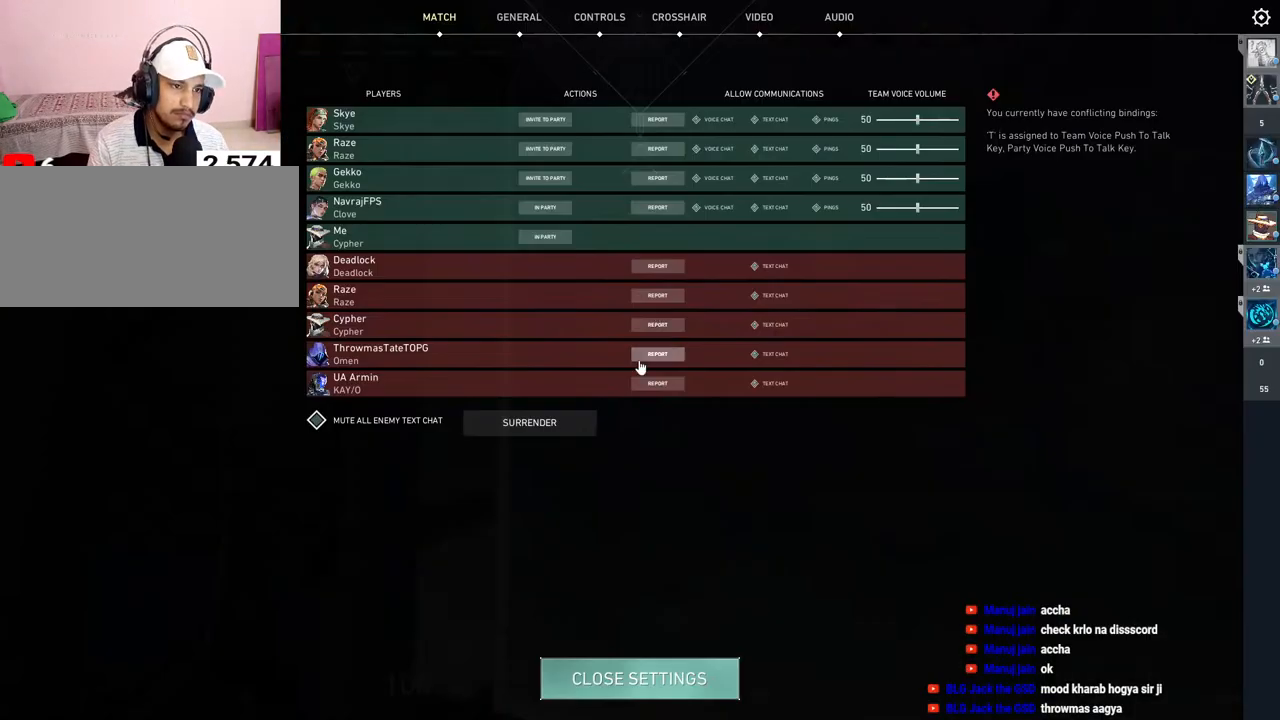
{"keys": [], "mouse": [], "events": [[317, "mouse_left", "down"], [400, "mouse_left", "up"]]}
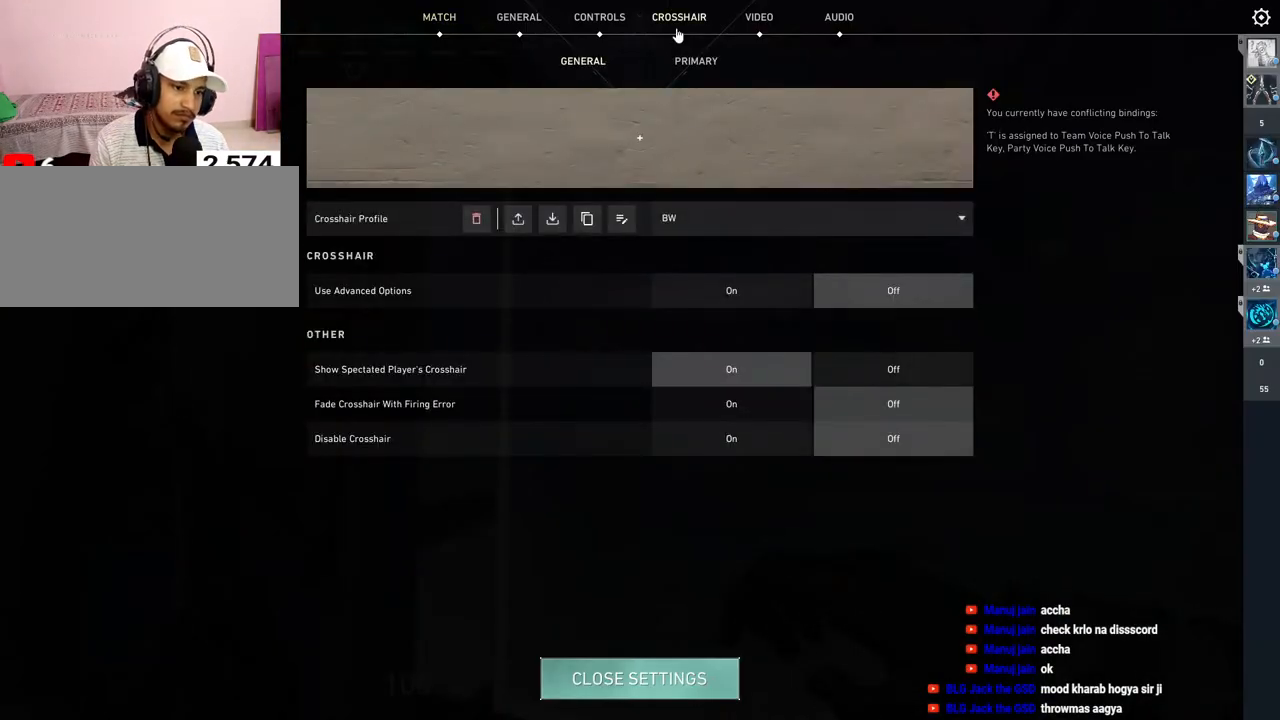
{"keys": [], "mouse": [], "events": [[400, "mouse_left", "down"], [500, "mouse_left", "up"]]}
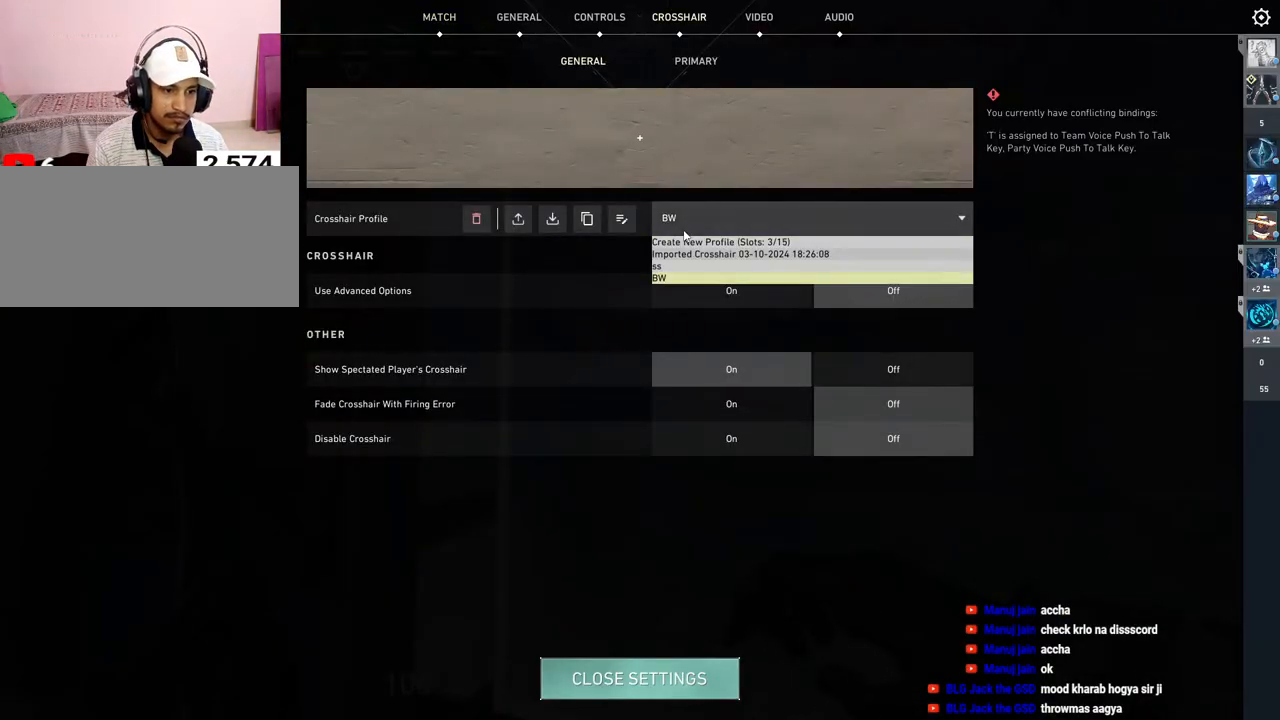
{"keys": [], "mouse": ["left"], "events": [[433, "mouse_left", "down"]]}
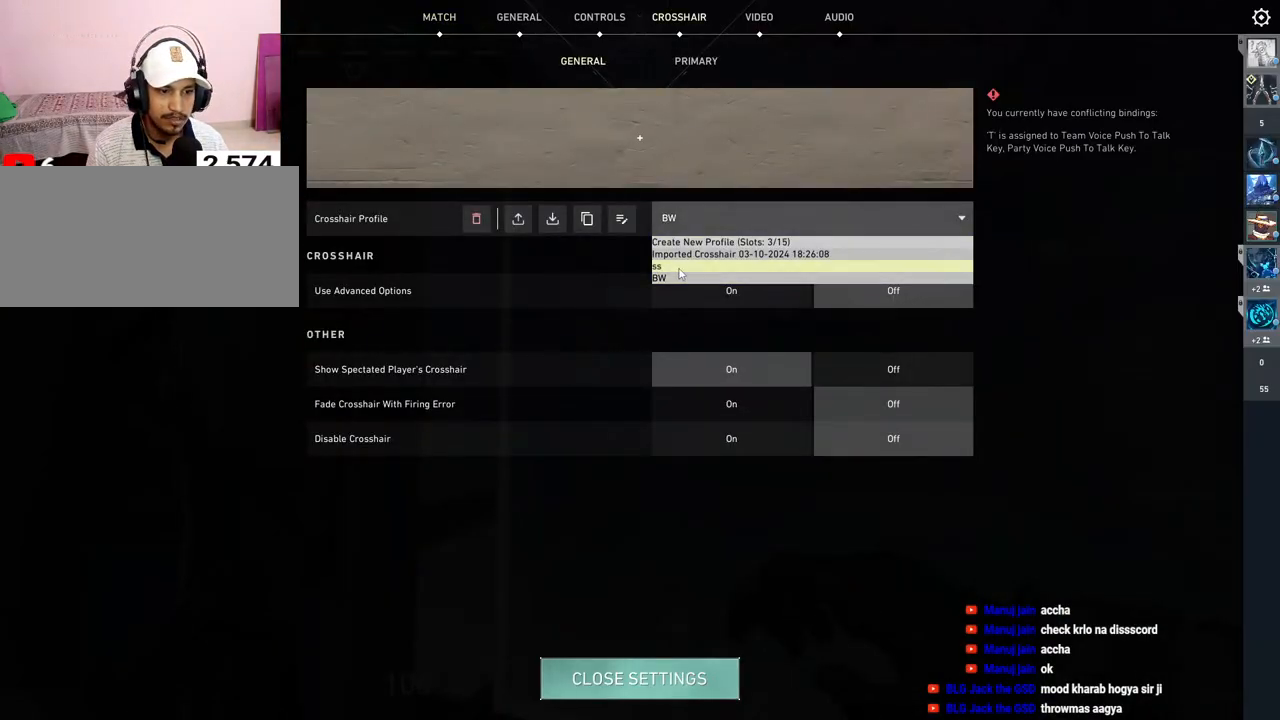
{"keys": [], "mouse": [], "events": [[33, "mouse_left", "up"]]}
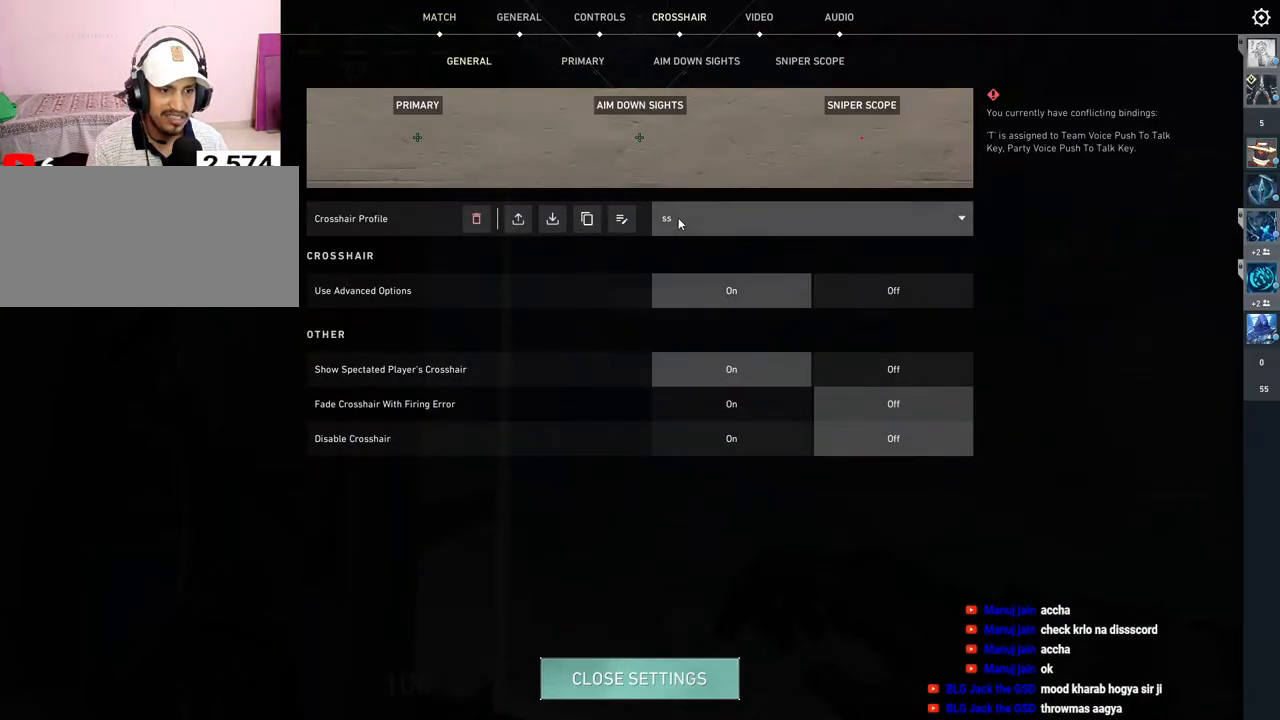
{"keys": [], "mouse": [], "events": []}
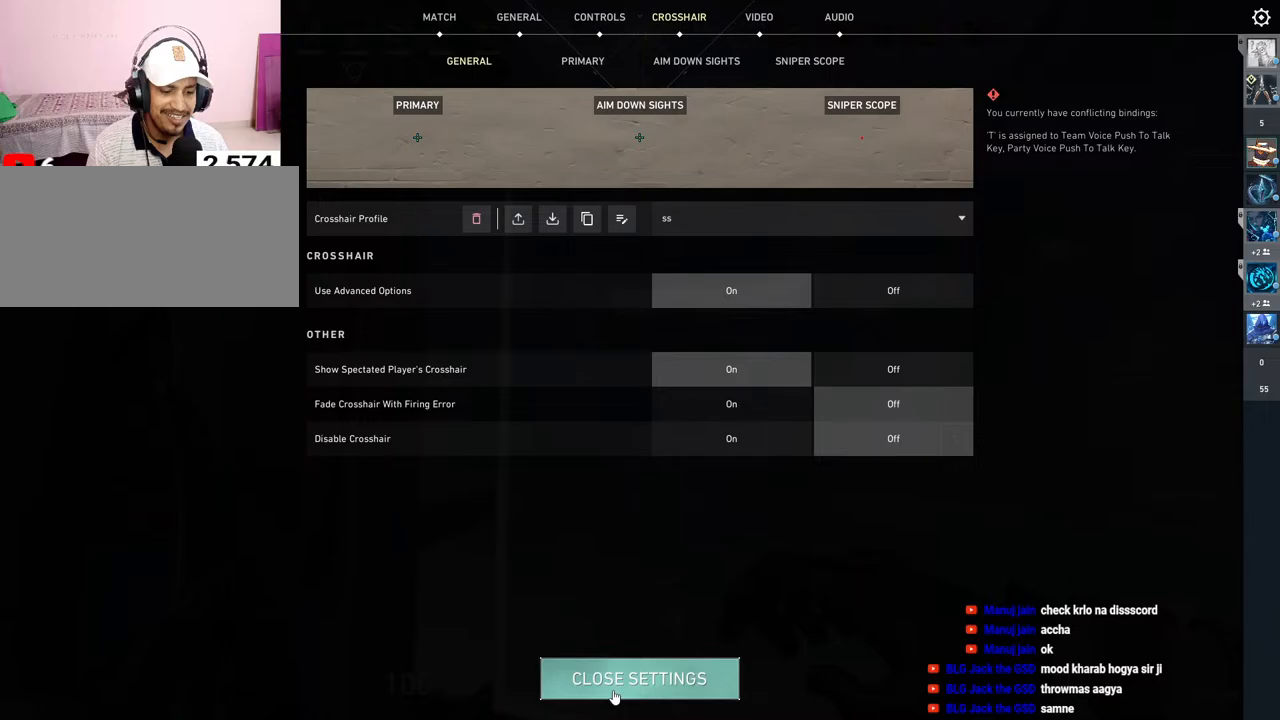
{"keys": ["w"], "mouse": [], "events": [[67, "mouse_left", "down"], [150, "mouse_left", "up"], [433, "w", "down"]]}
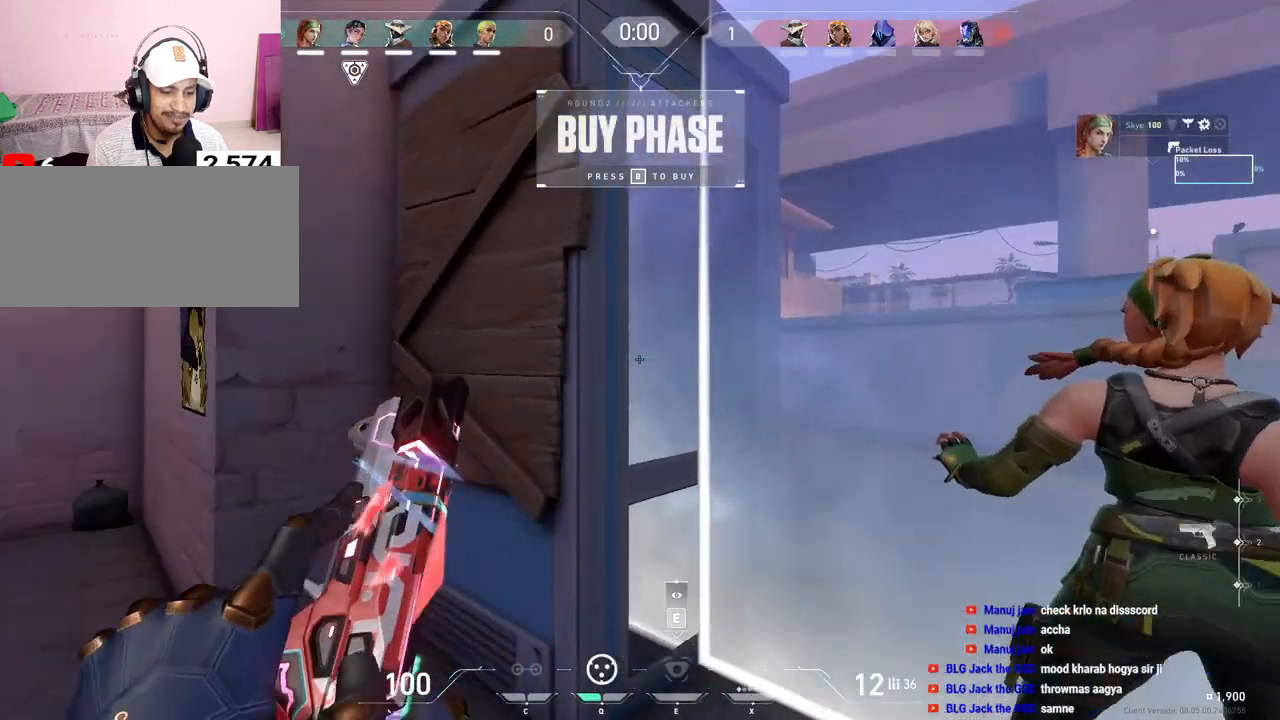
{"keys": [], "mouse": [], "events": [[50, "shift", "down"], [183, "e", "down"], [317, "e", "up"], [383, "w", "up"], [450, "shift", "up"]]}
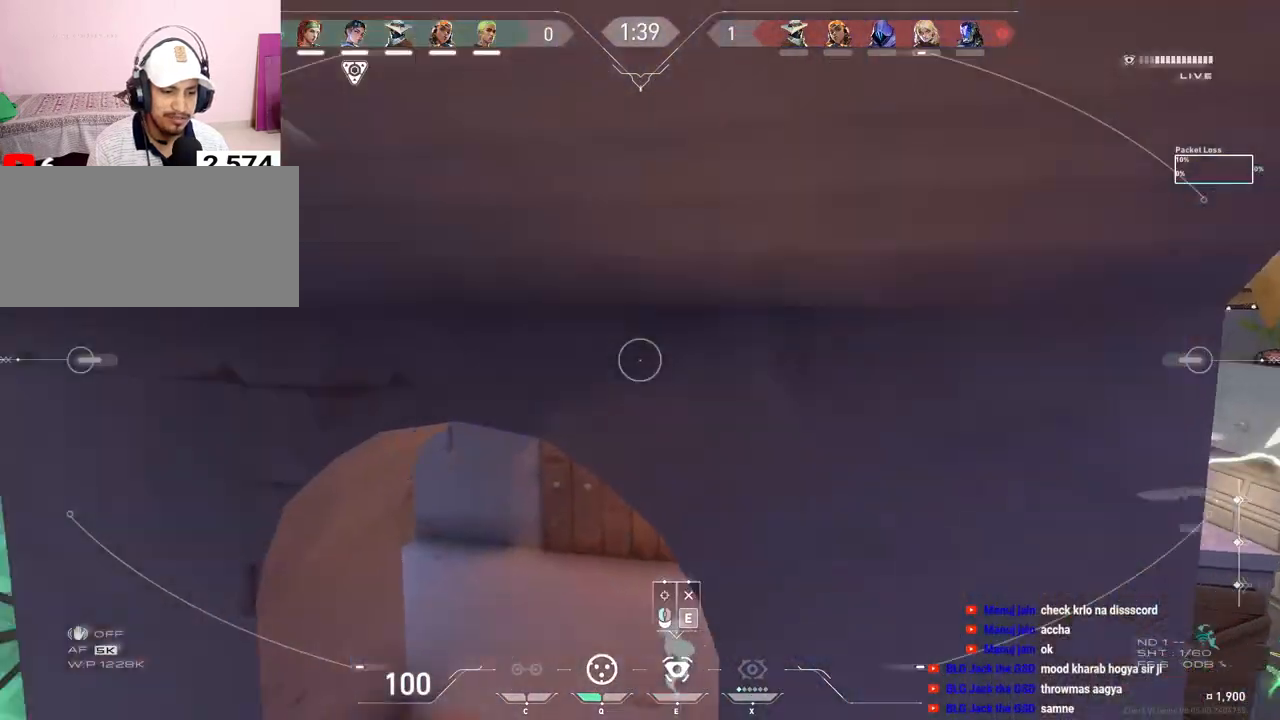
{"keys": [], "mouse": [], "events": []}
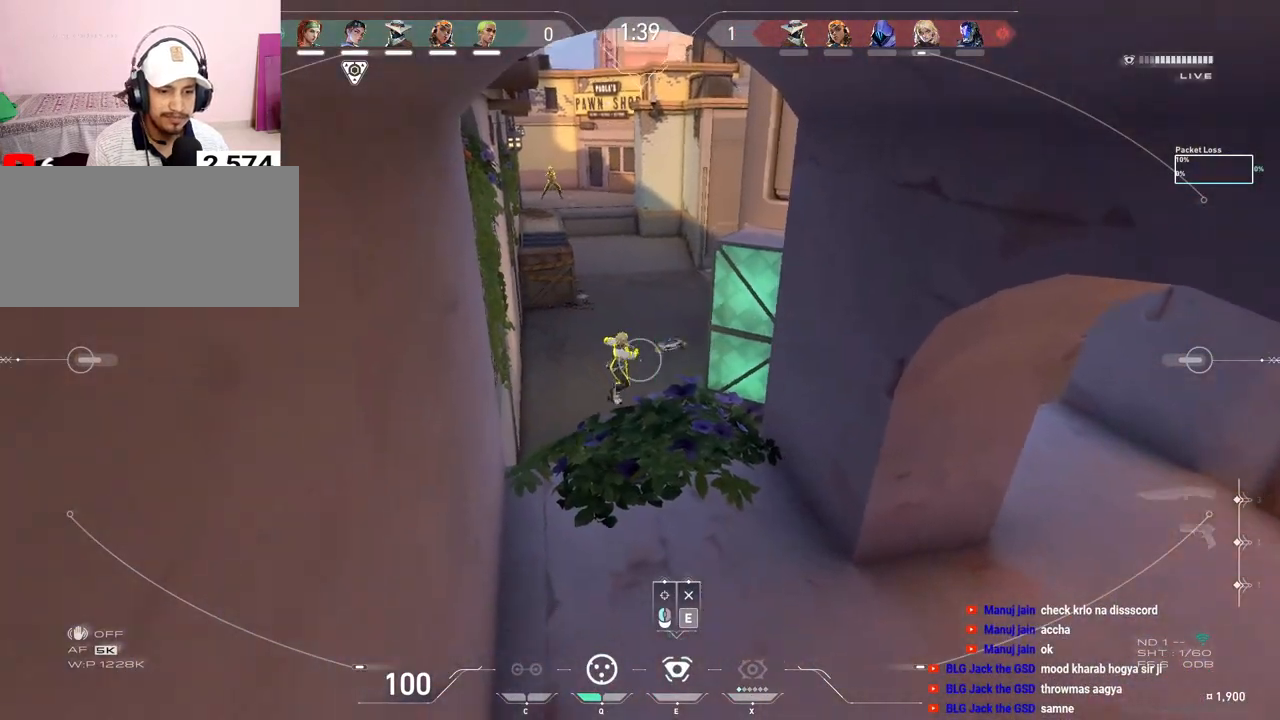
{"keys": [], "mouse": [], "events": [[333, "mouse_left", "down"], [483, "mouse_left", "up"]]}
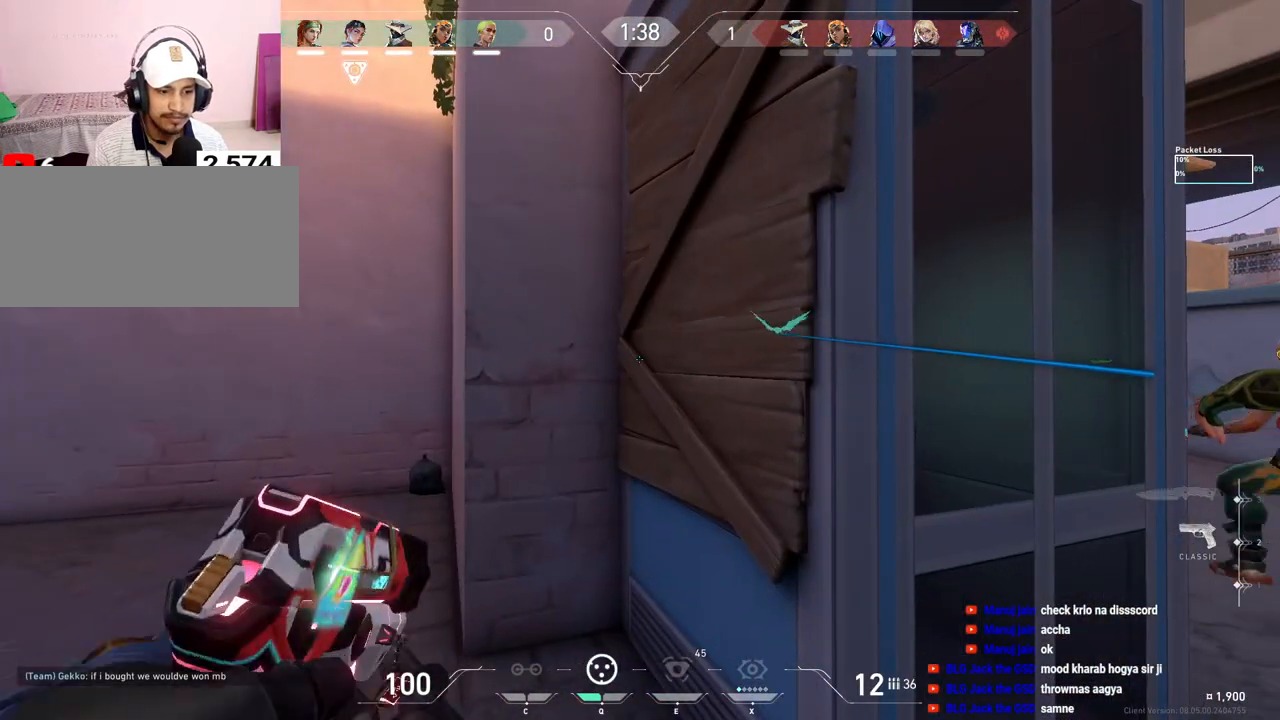
{"keys": ["a", "w"], "mouse": [], "events": [[250, "a", "down"], [433, "w", "down"]]}
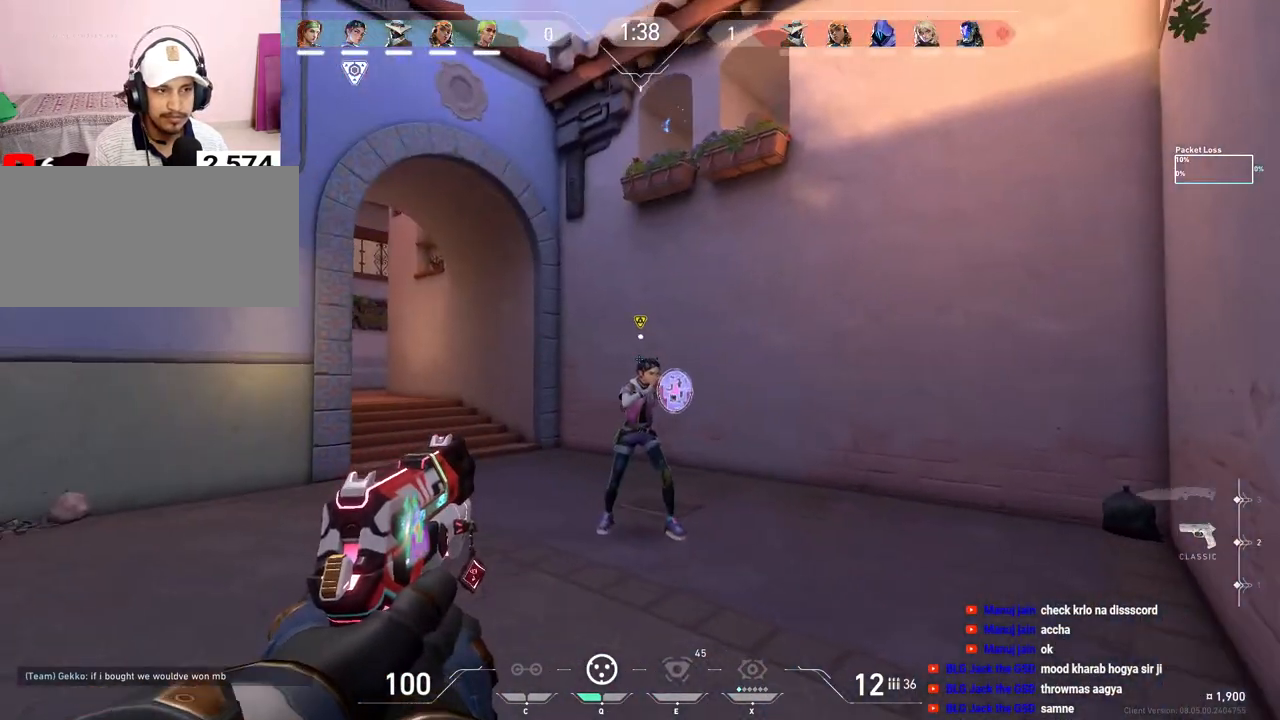
{"keys": ["d", "tab", "w"], "mouse": [], "events": [[117, "a", "up"], [317, "space", "down"], [317, "tab", "down"], [483, "space", "up"], [500, "d", "down"]]}
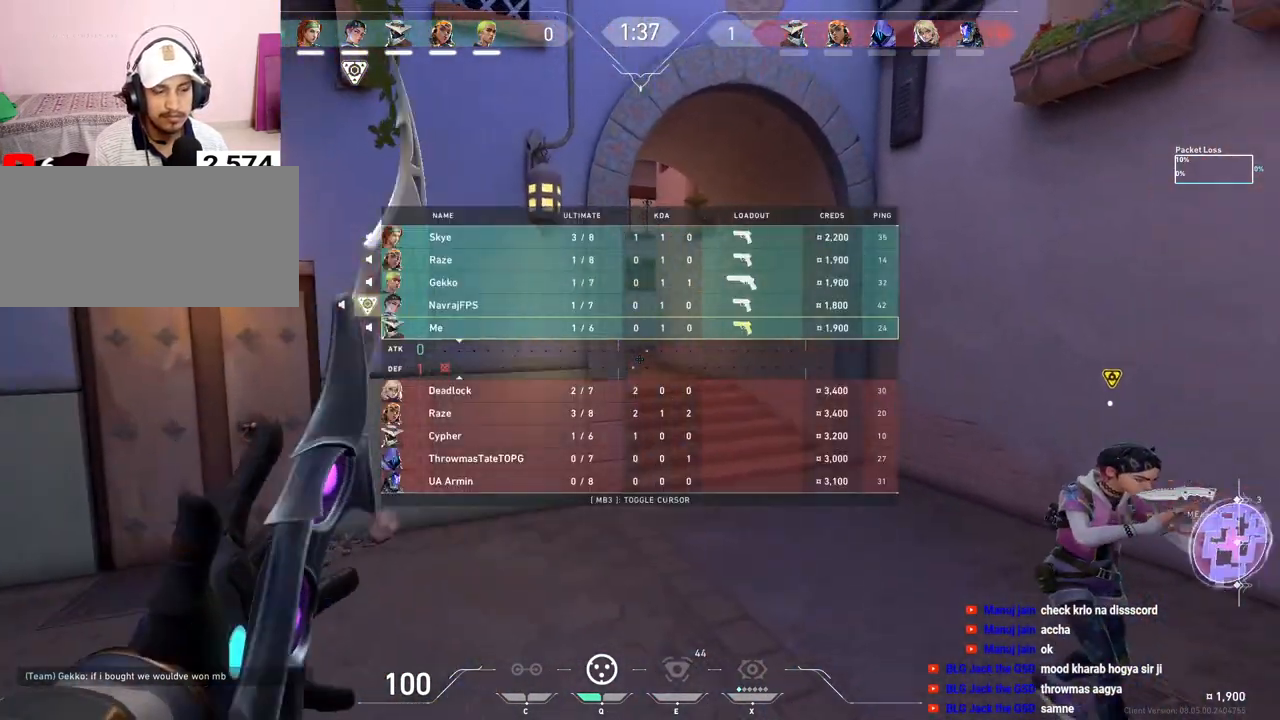
{"keys": ["tab", "w"], "mouse": [], "events": [[50, "d", "up"]]}
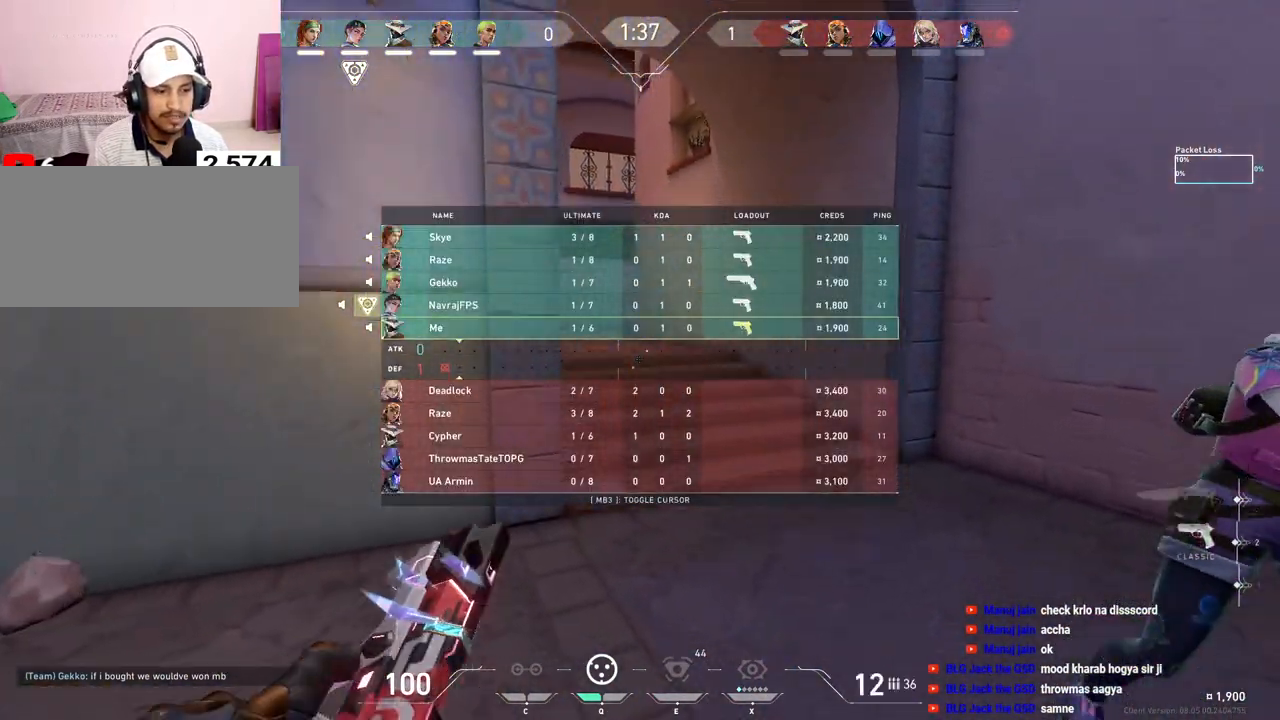
{"keys": ["w"], "mouse": [], "events": [[400, "tab", "up"]]}